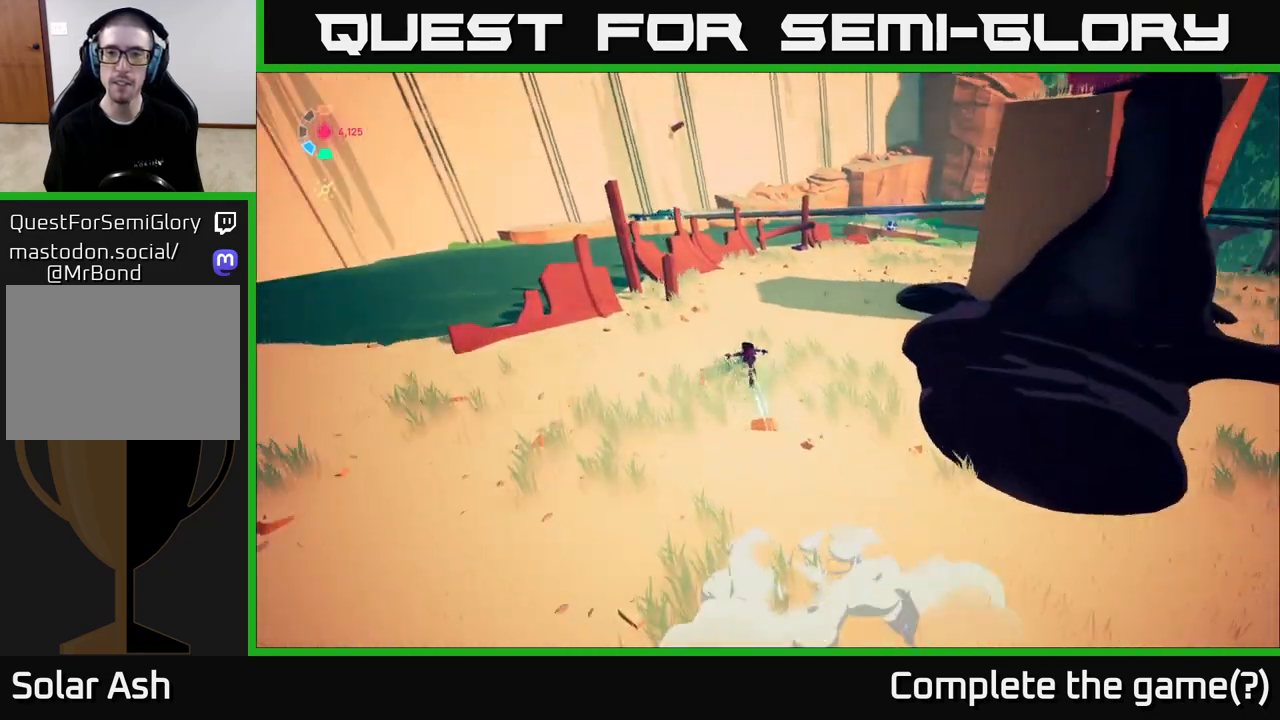
Gameplay with a controller (Xbox layout); each line is a JSON object with the inputs held at the frame after it. "events" lists button and stick changes between this image and that frame as [ms after this image, input, new state], when the widget could be followed in between.
{"buttons": ["L2", "R2"], "left_stick": "up-right", "right_stick": "center", "events": [[300, "right_stick", "center"]]}
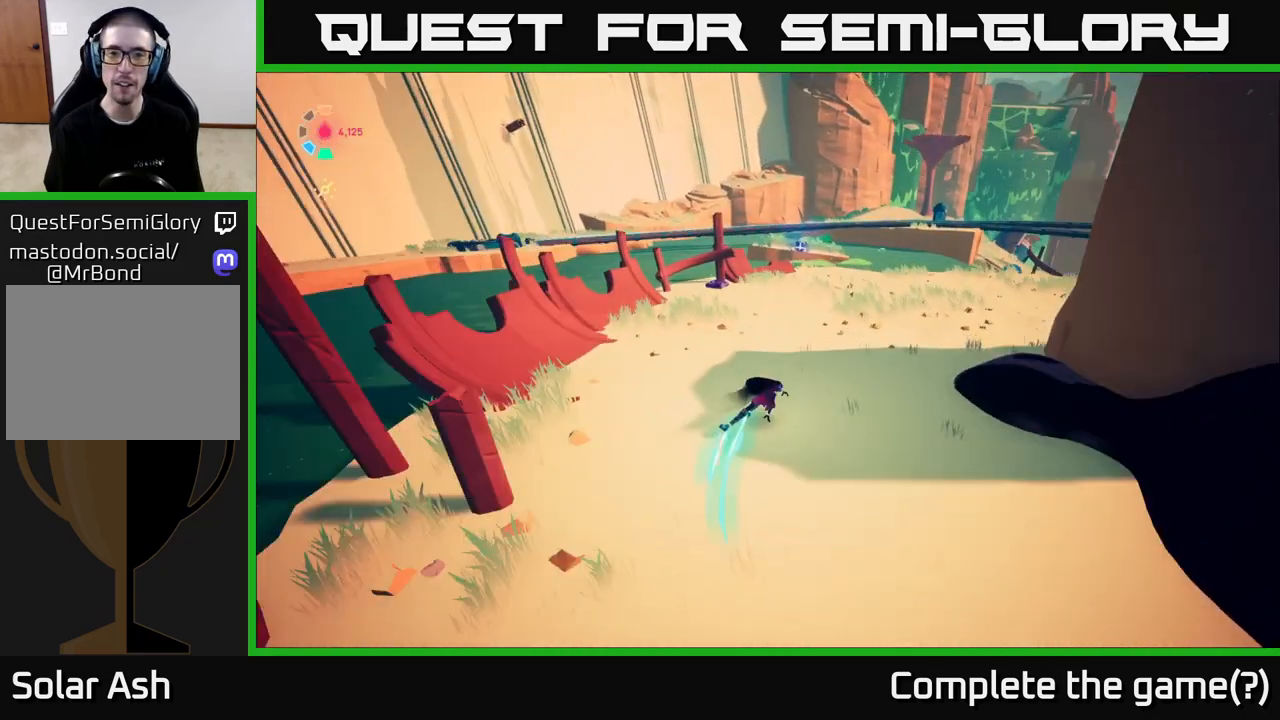
{"buttons": ["L2", "R2"], "left_stick": "up-right", "right_stick": "center", "events": []}
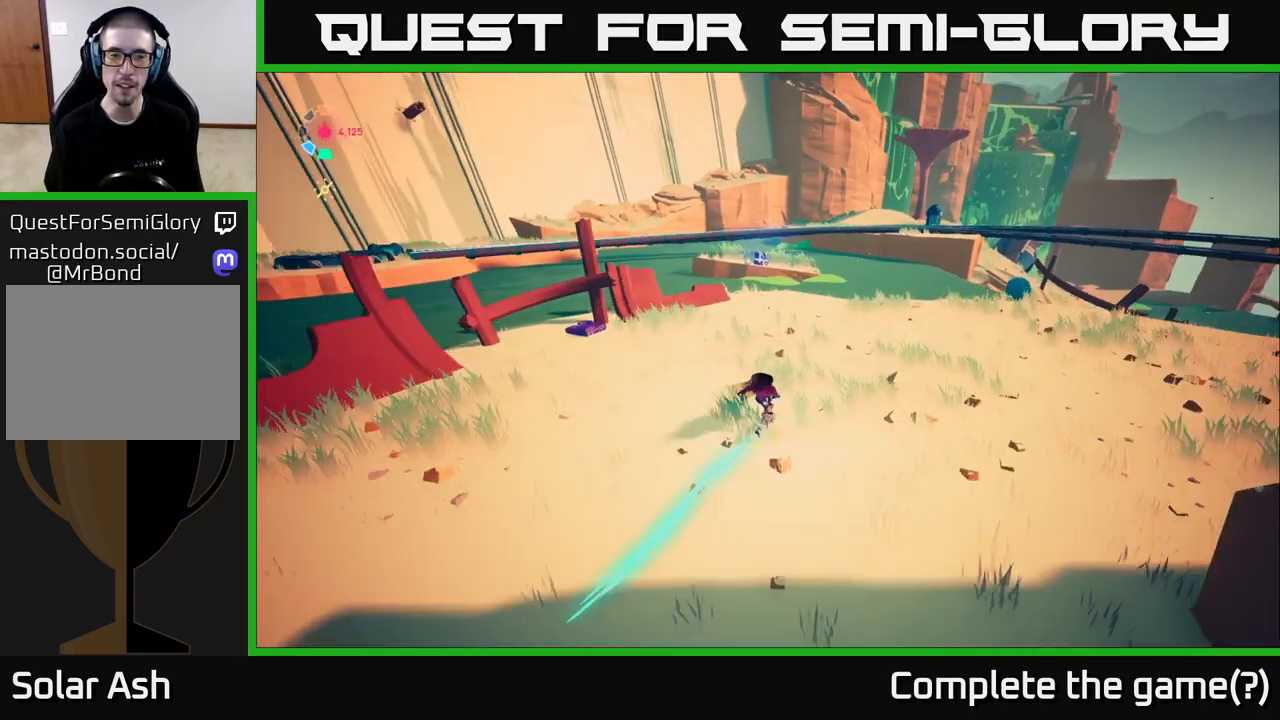
{"buttons": ["L2"], "left_stick": "up", "right_stick": "center", "events": [[217, "left_stick", "up"], [283, "R2", "up"]]}
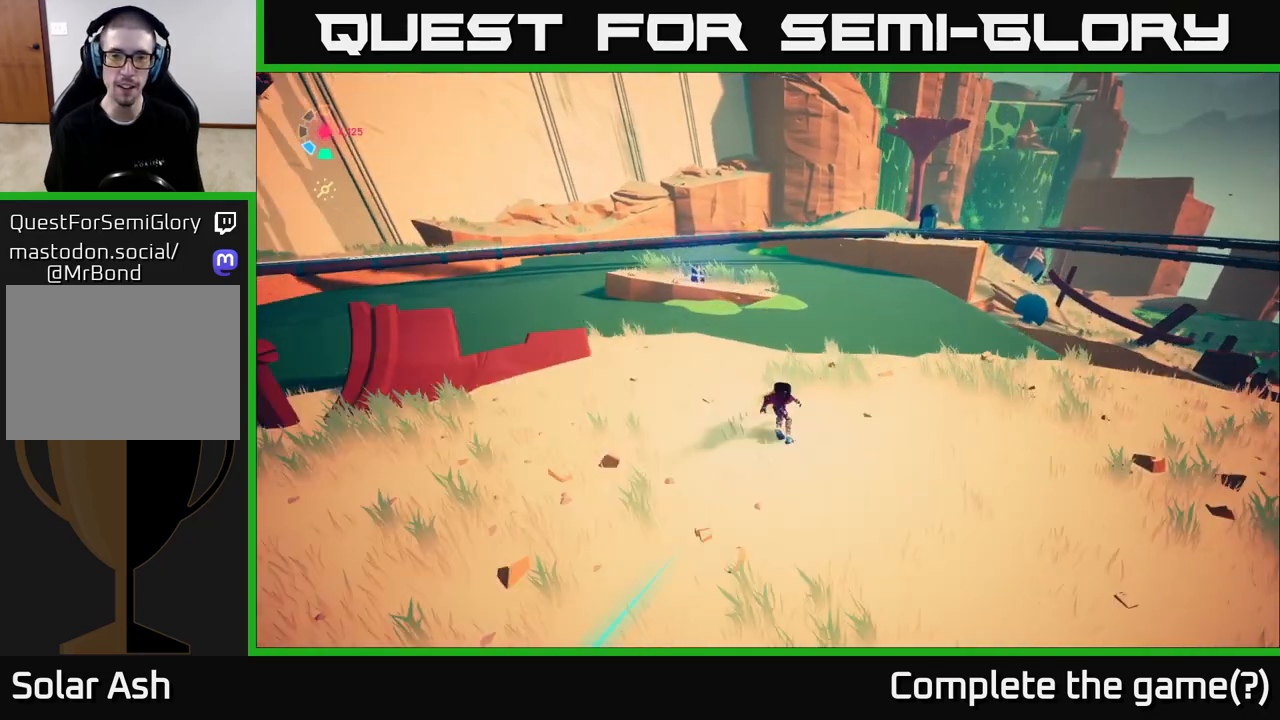
{"buttons": ["A", "L2"], "left_stick": "up", "right_stick": "center", "events": [[233, "A", "down"]]}
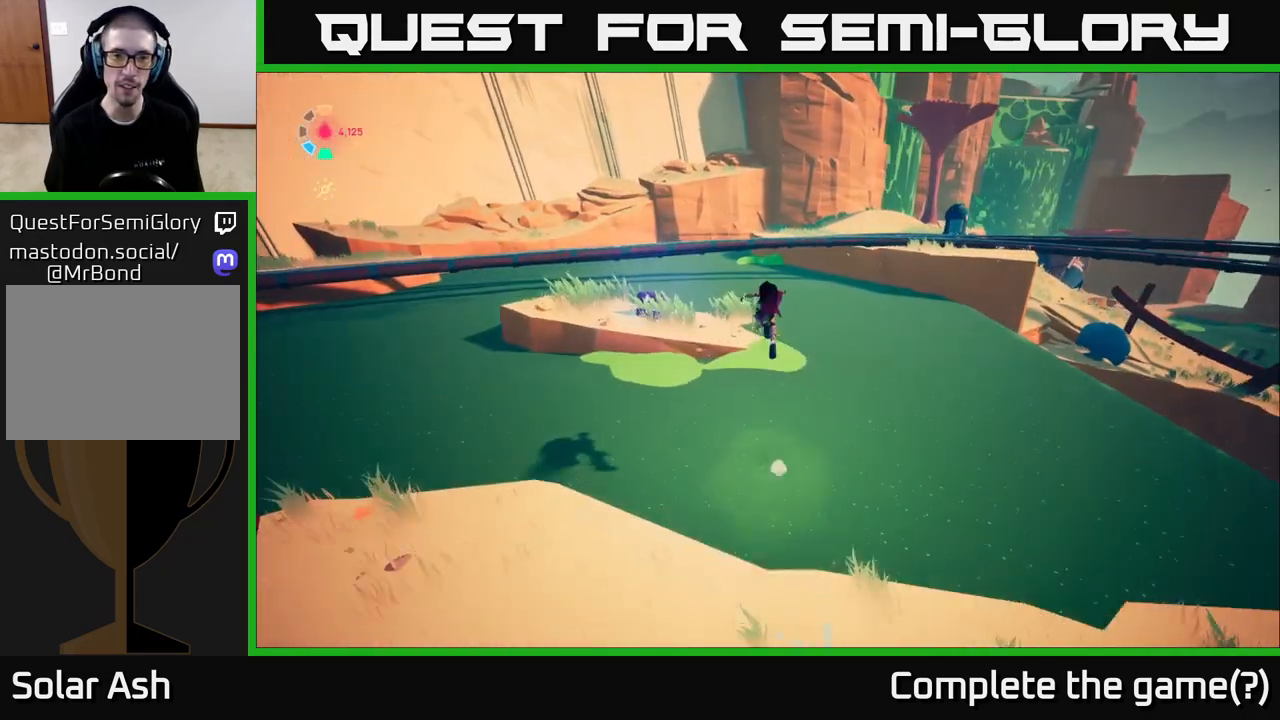
{"buttons": [], "left_stick": "up-left", "right_stick": "center", "events": [[183, "left_stick", "up-left"], [200, "A", "up"], [217, "L2", "up"], [350, "X", "down"], [450, "X", "up"]]}
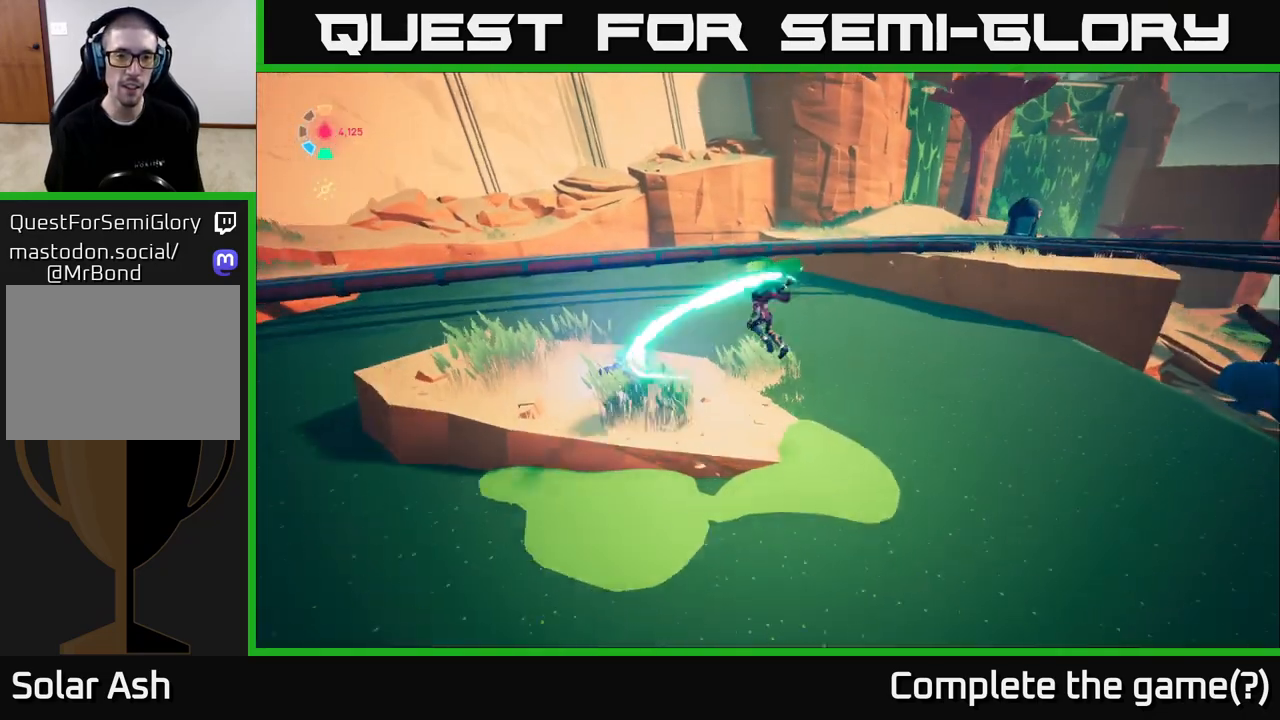
{"buttons": [], "left_stick": "left", "right_stick": "center", "events": [[33, "left_stick", "center"], [100, "right_stick", "left"], [250, "left_stick", "left"], [317, "left_stick", "down-left"], [450, "left_stick", "left"], [450, "right_stick", "center"]]}
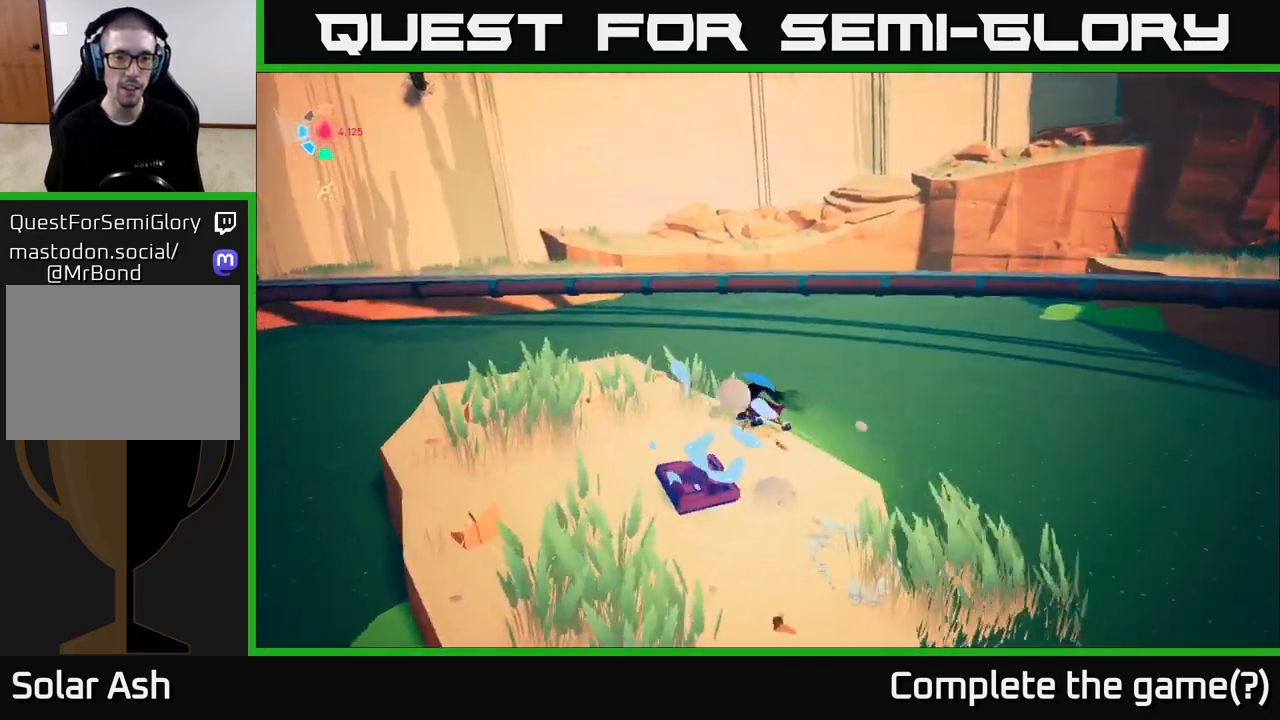
{"buttons": [], "left_stick": "right", "right_stick": "left", "events": [[233, "left_stick", "right"], [300, "right_stick", "down-left"], [450, "right_stick", "left"]]}
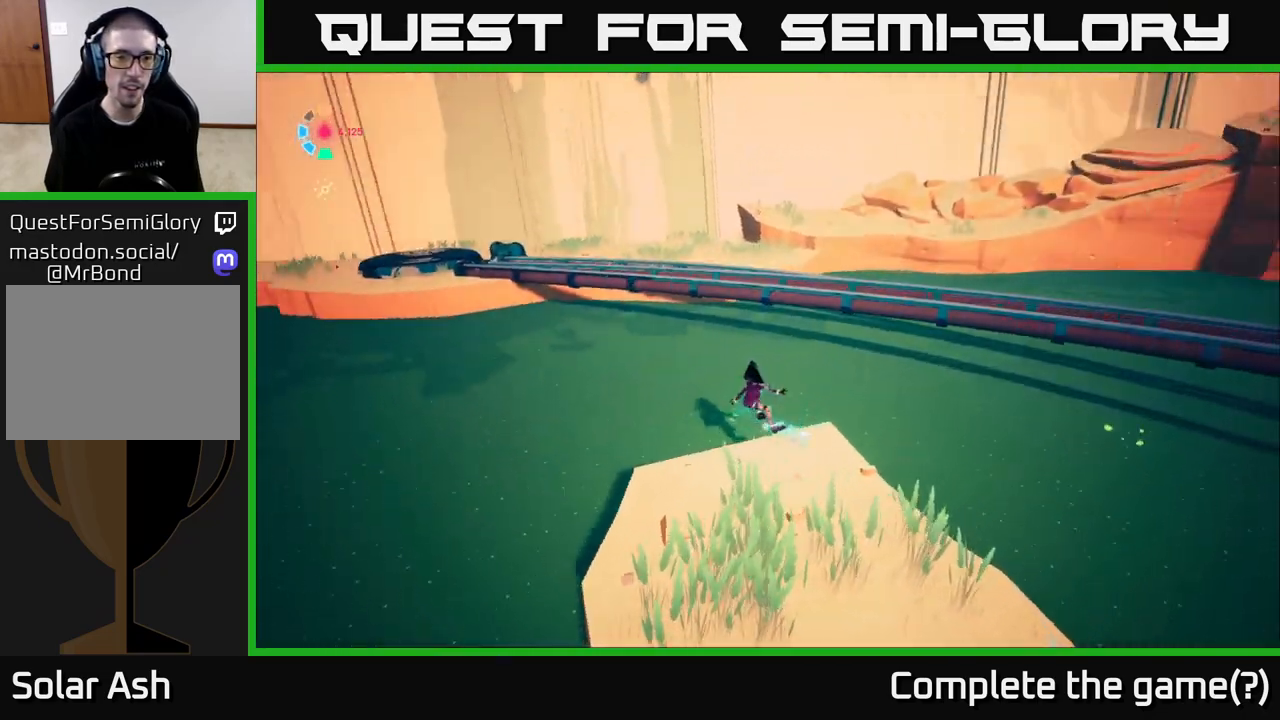
{"buttons": [], "left_stick": "down-left", "right_stick": "left", "events": [[83, "right_stick", "center"], [267, "left_stick", "down"], [333, "left_stick", "down-left"], [333, "right_stick", "left"]]}
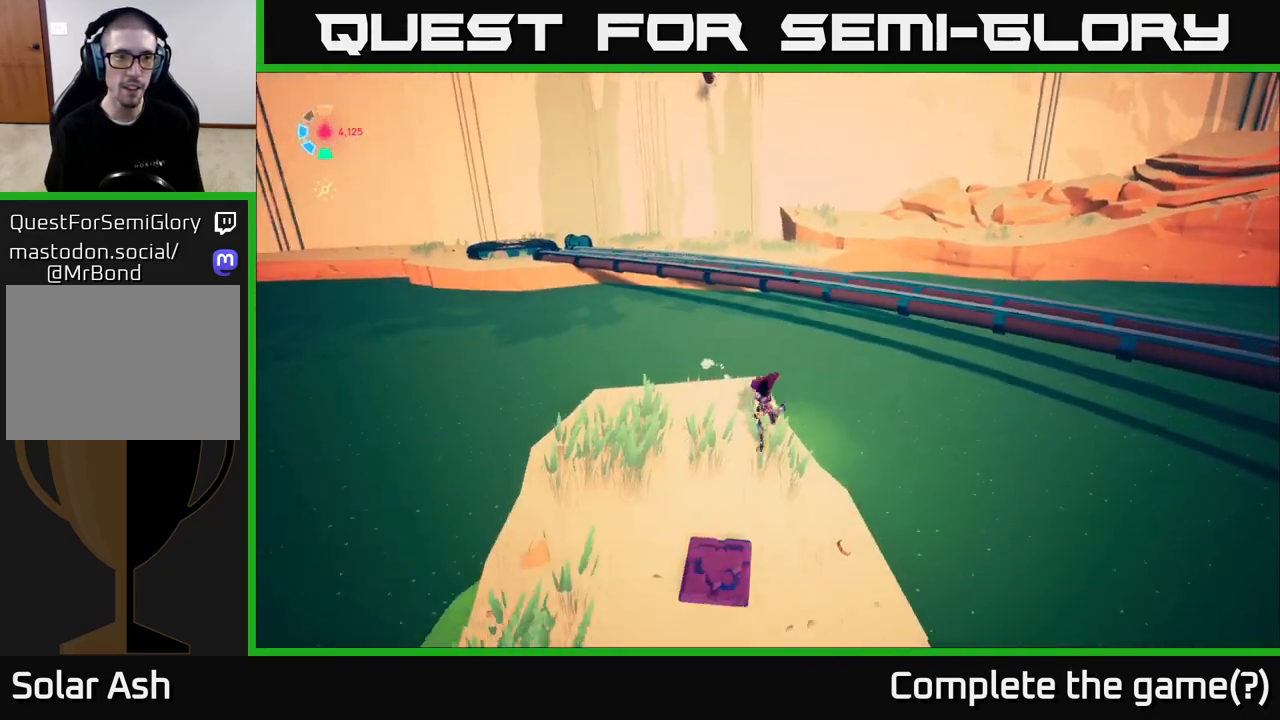
{"buttons": ["L2", "R2"], "left_stick": "up", "right_stick": "center", "events": [[117, "left_stick", "up"], [217, "L2", "down"], [283, "R2", "down"], [283, "right_stick", "center"]]}
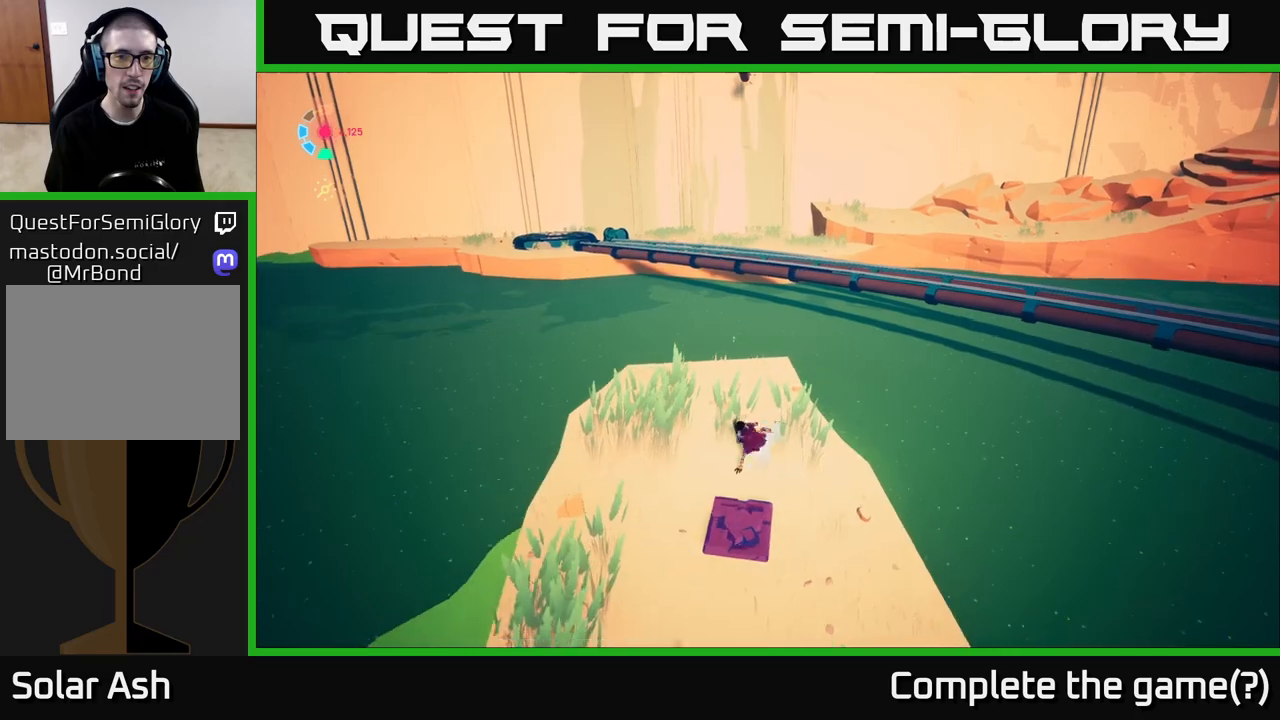
{"buttons": ["A", "L2", "R2"], "left_stick": "up", "right_stick": "center", "events": [[317, "A", "down"]]}
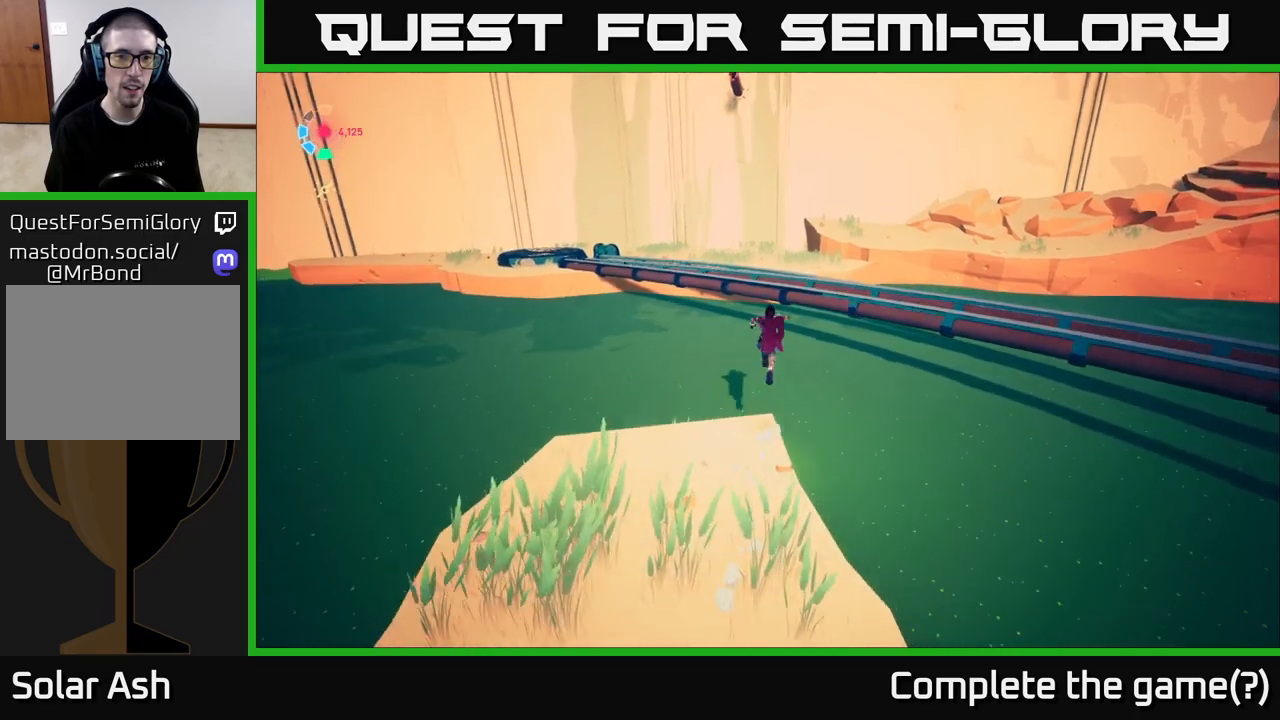
{"buttons": ["A", "L2", "R2"], "left_stick": "up", "right_stick": "center", "events": [[117, "L2", "up"], [133, "R2", "up"], [150, "A", "up"], [417, "R2", "down"], [433, "L2", "down"], [483, "A", "down"]]}
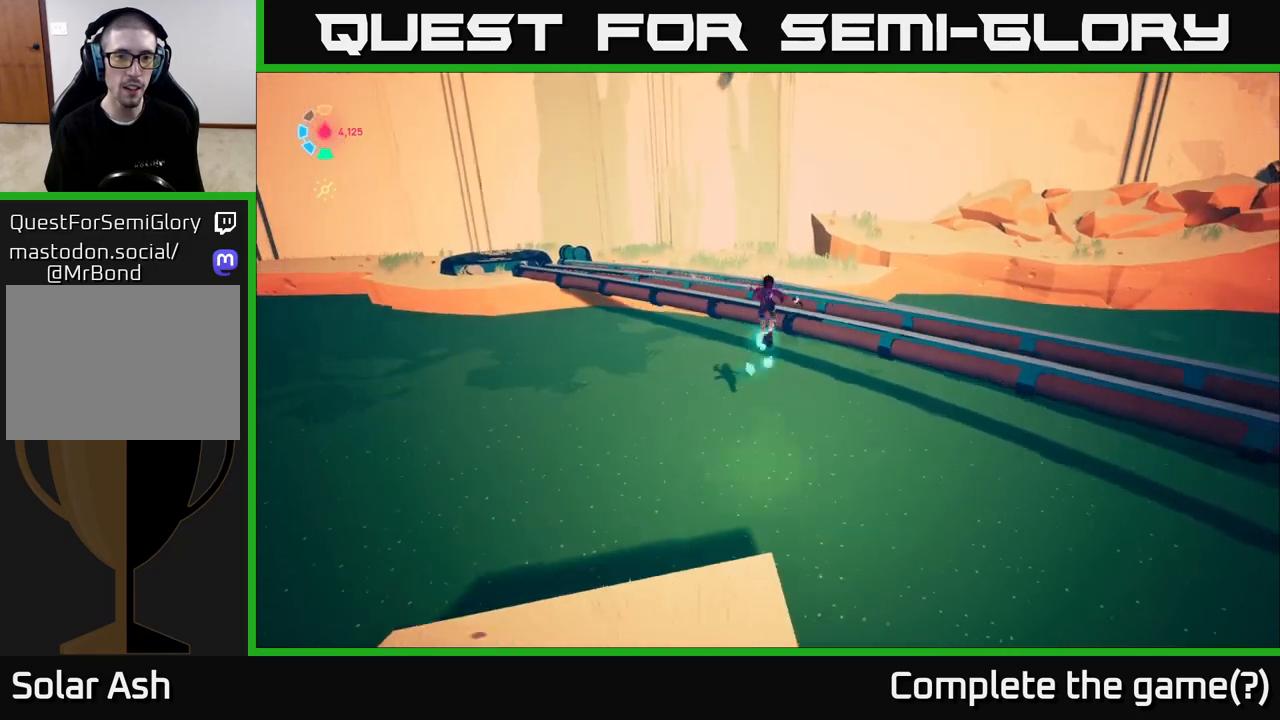
{"buttons": ["L2"], "left_stick": "up-left", "right_stick": "center", "events": [[350, "left_stick", "up-left"], [450, "A", "up"], [483, "R2", "up"]]}
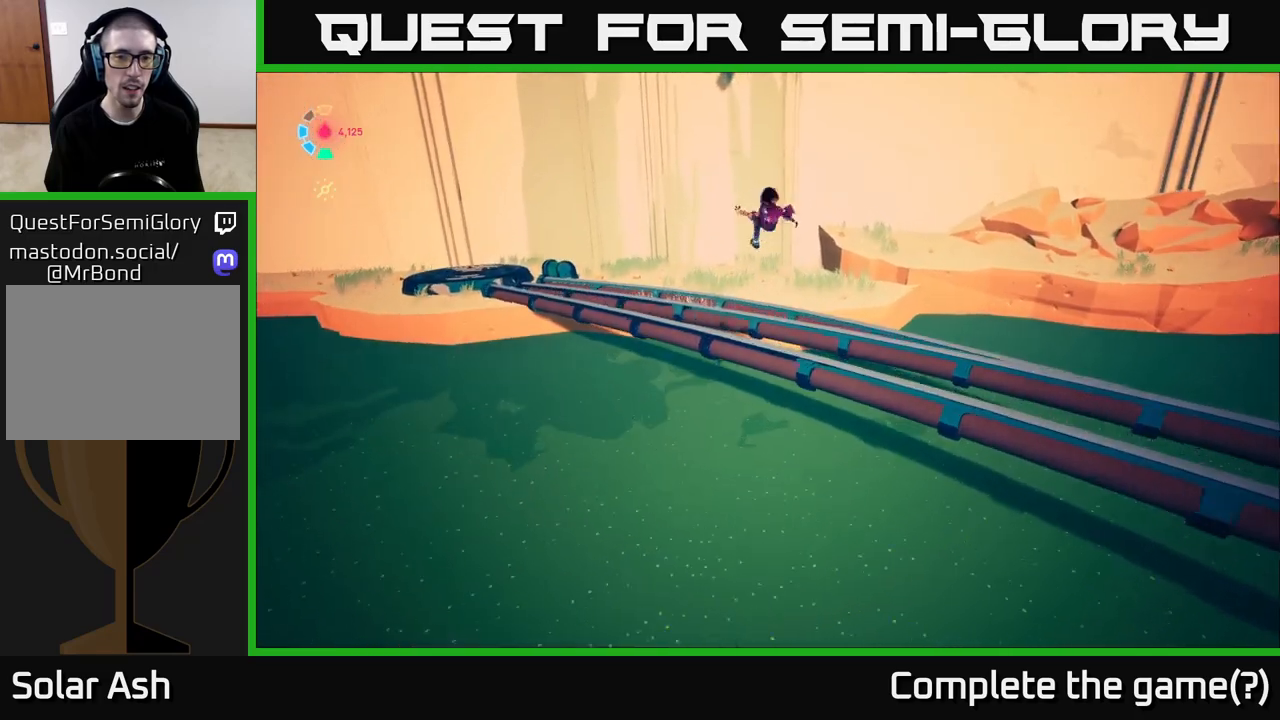
{"buttons": ["L2"], "left_stick": "up", "right_stick": "center", "events": [[150, "left_stick", "up"], [150, "right_stick", "left"], [483, "right_stick", "center"]]}
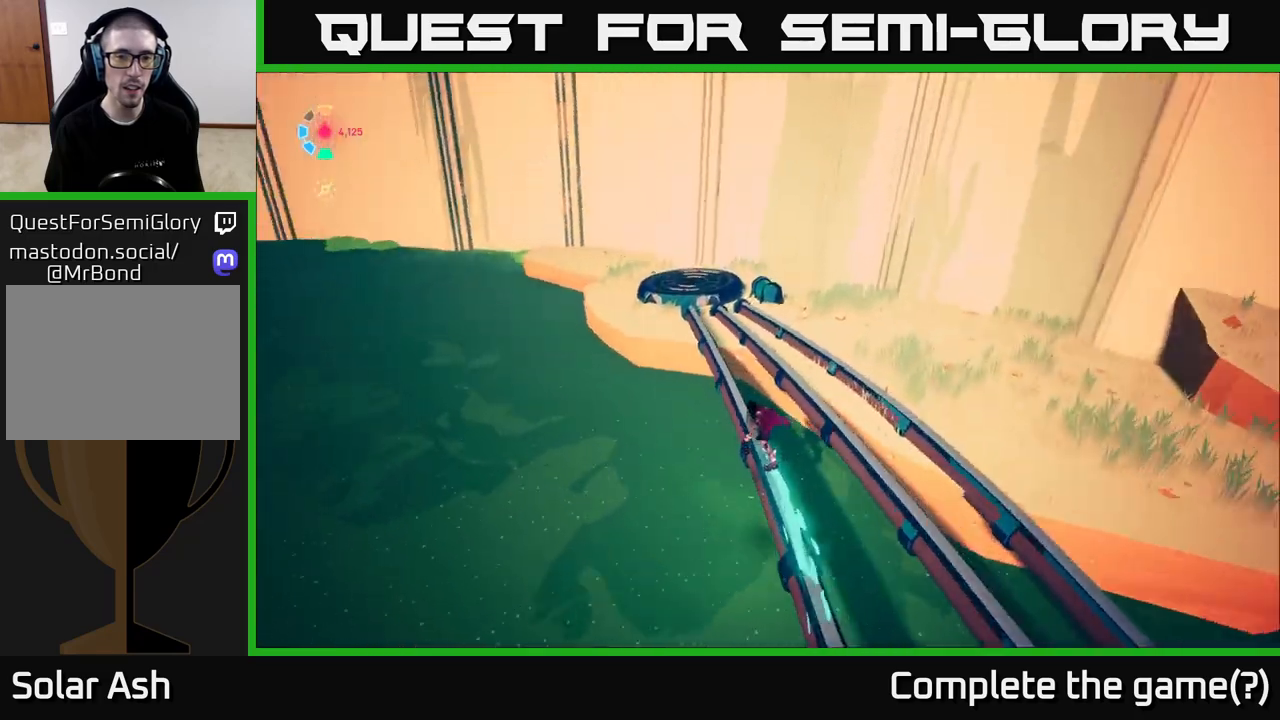
{"buttons": [], "left_stick": "center", "right_stick": "right", "events": [[183, "left_stick", "center"], [250, "right_stick", "down-right"], [367, "L2", "up"], [400, "right_stick", "right"]]}
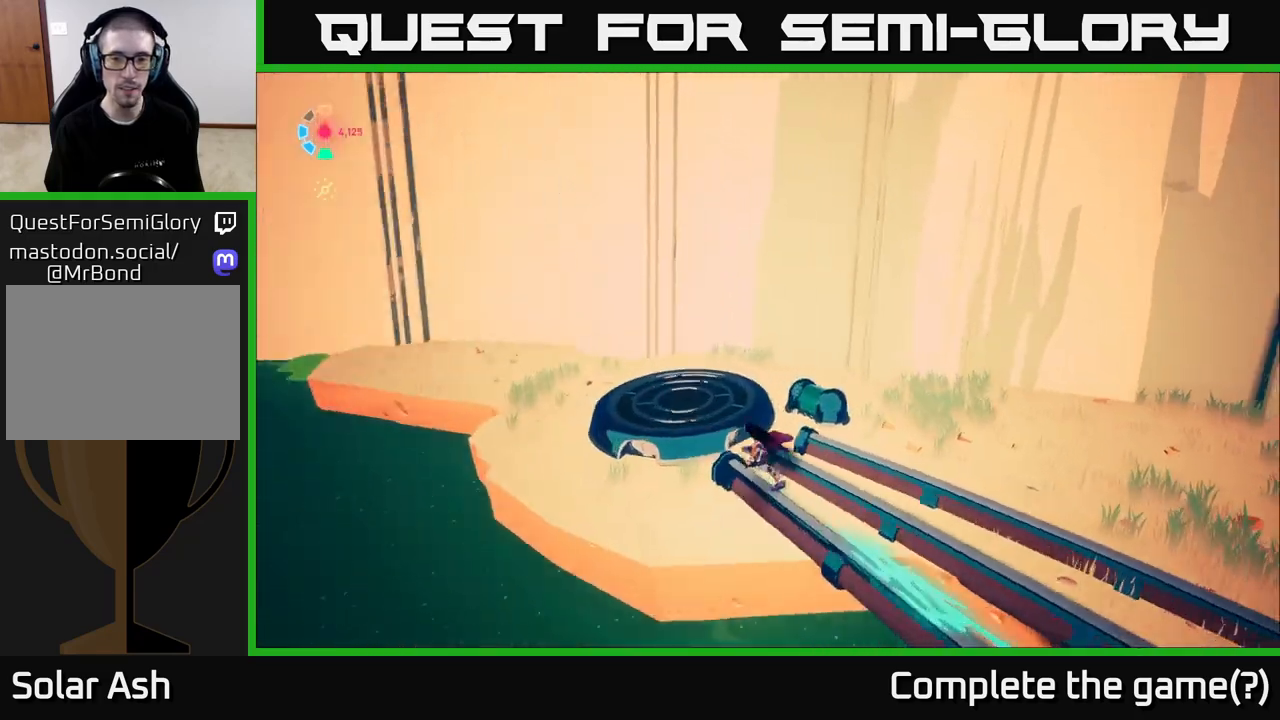
{"buttons": [], "left_stick": "left", "right_stick": "right", "events": [[33, "left_stick", "right"], [350, "left_stick", "up-left"], [433, "left_stick", "left"]]}
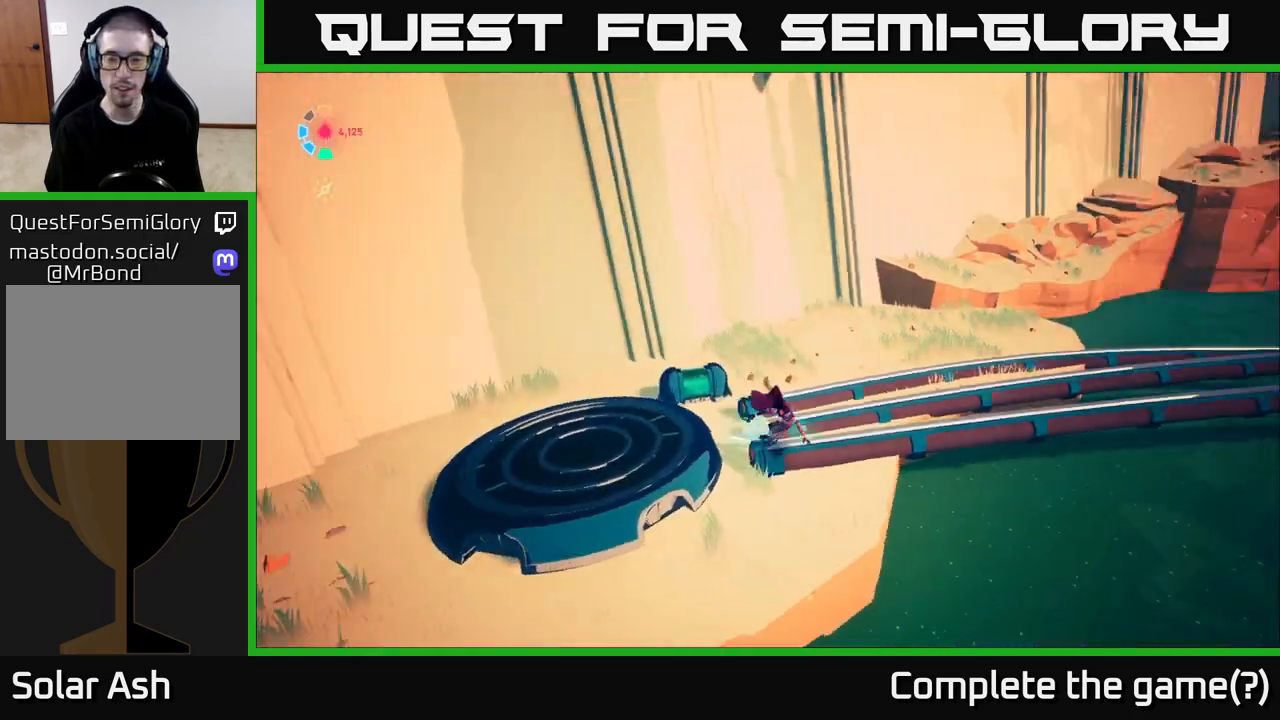
{"buttons": [], "left_stick": "center", "right_stick": "right", "events": [[333, "left_stick", "center"]]}
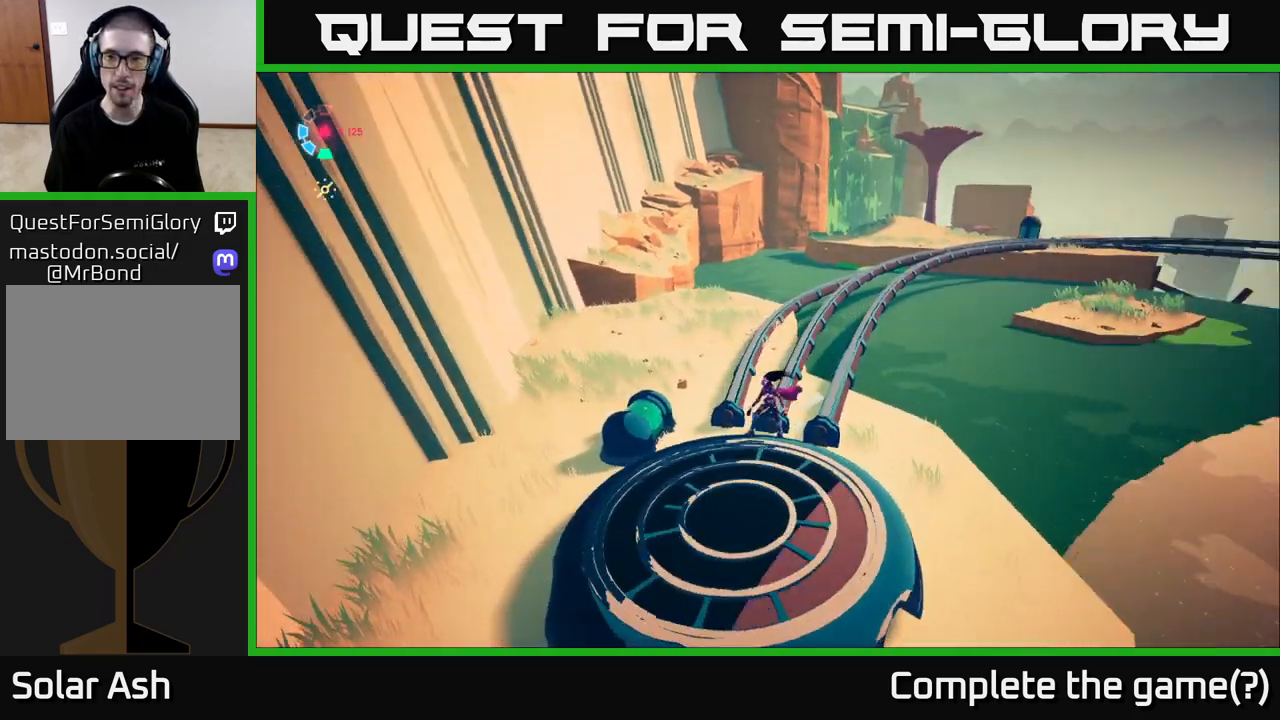
{"buttons": [], "left_stick": "down-left", "right_stick": "center", "events": [[200, "right_stick", "center"], [400, "left_stick", "down-left"]]}
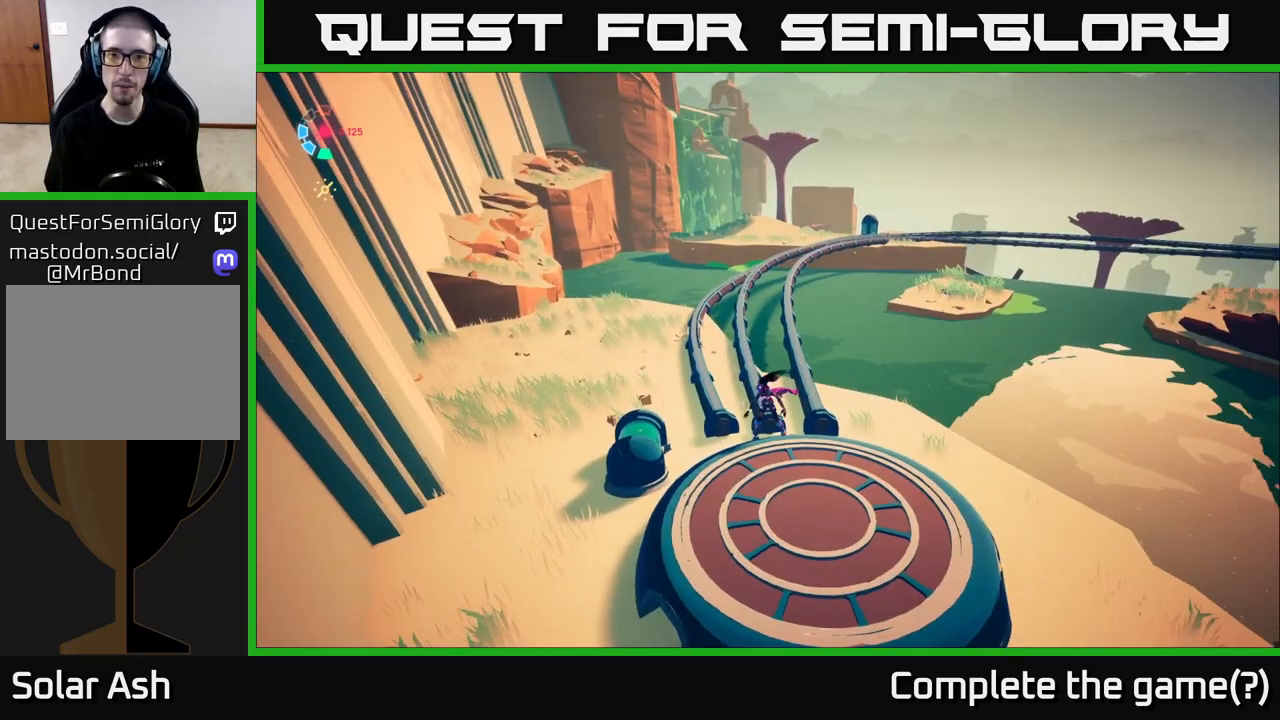
{"buttons": ["L2"], "left_stick": "up", "right_stick": "right", "events": [[150, "left_stick", "up-left"], [200, "L2", "down"], [200, "left_stick", "up"], [500, "right_stick", "right"]]}
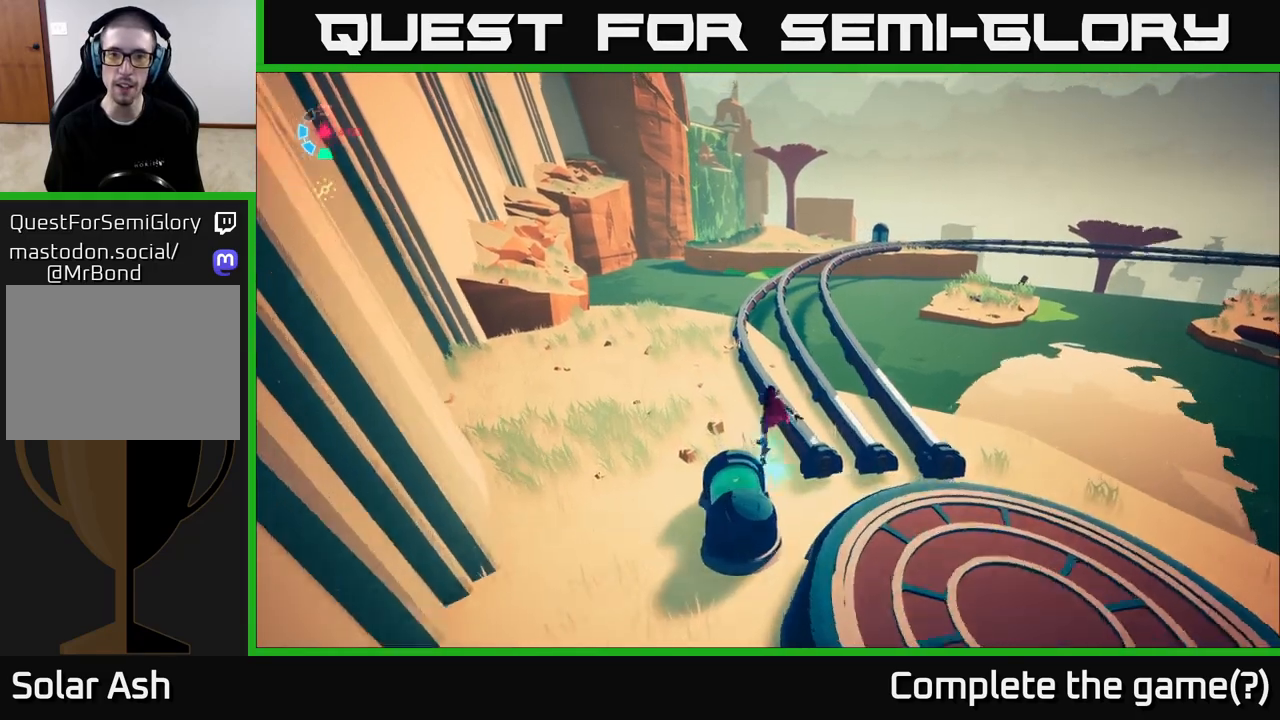
{"buttons": ["L2"], "left_stick": "up", "right_stick": "center", "events": [[283, "right_stick", "center"]]}
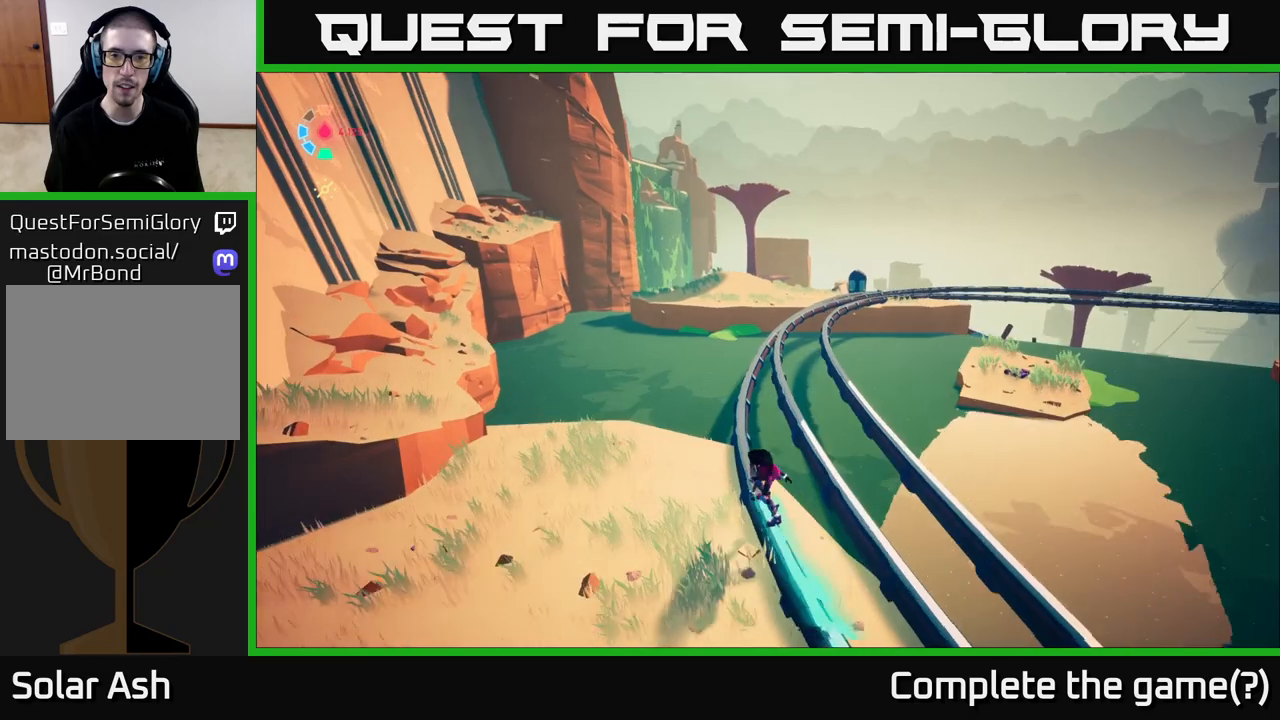
{"buttons": ["L2"], "left_stick": "up", "right_stick": "center", "events": [[17, "right_stick", "right"], [267, "right_stick", "center"]]}
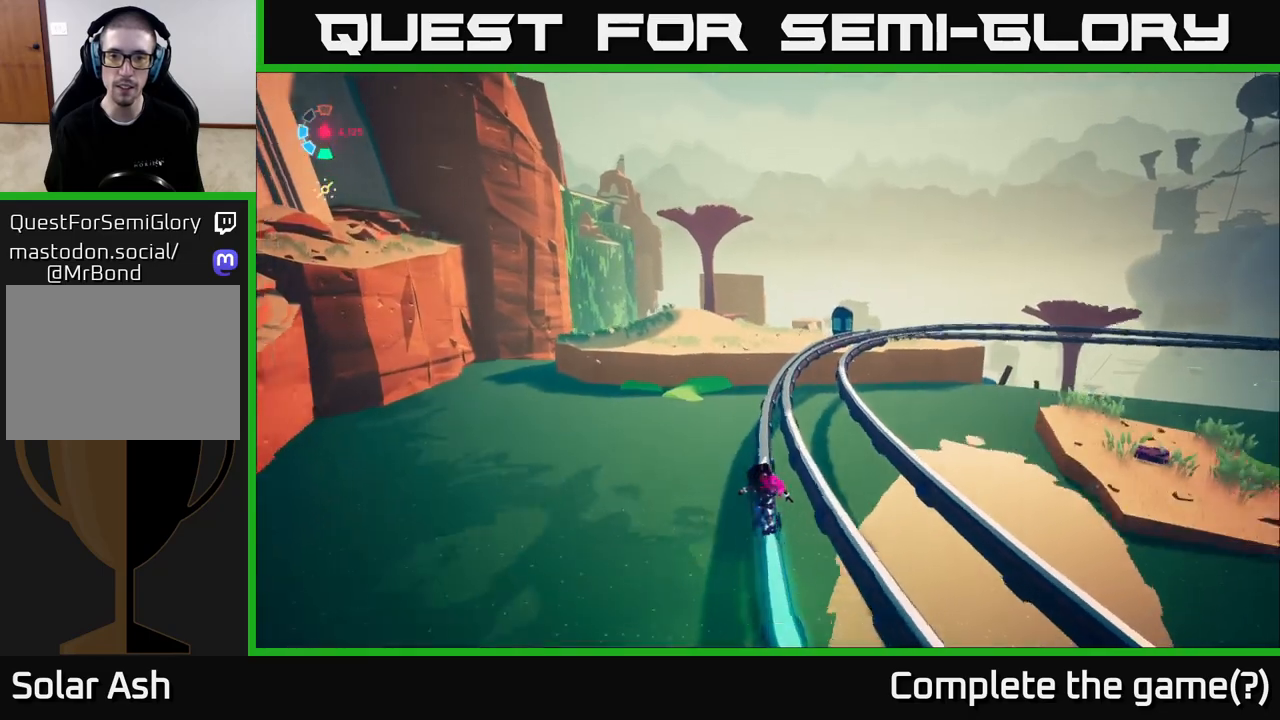
{"buttons": ["L2"], "left_stick": "center", "right_stick": "right", "events": [[133, "left_stick", "center"], [133, "right_stick", "down-right"], [483, "right_stick", "right"]]}
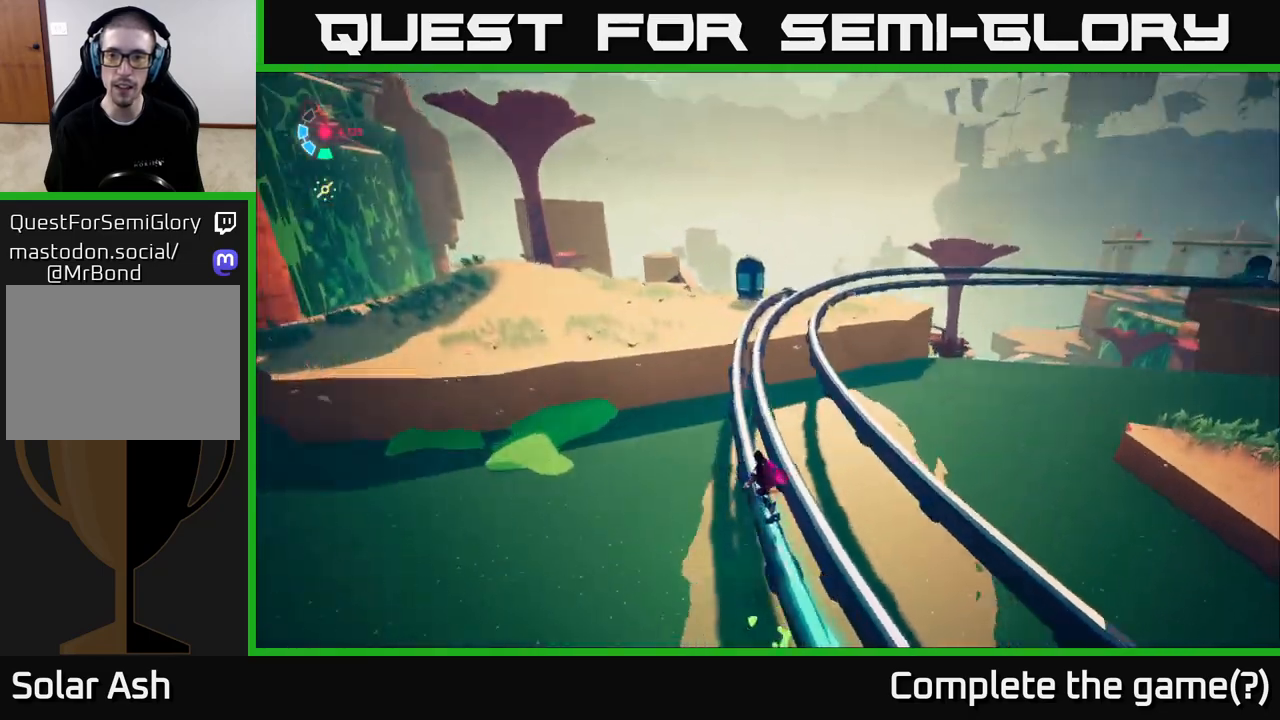
{"buttons": ["L2"], "left_stick": "center", "right_stick": "center", "events": [[333, "right_stick", "center"]]}
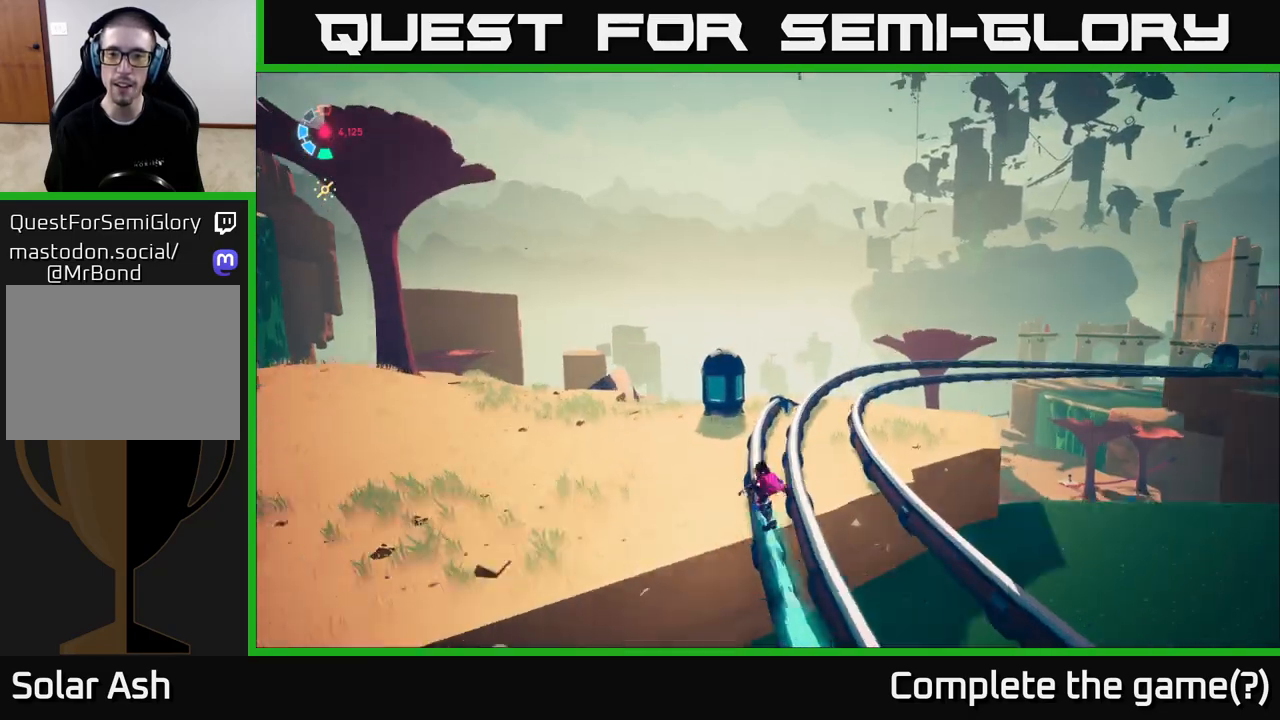
{"buttons": ["L2"], "left_stick": "right", "right_stick": "center", "events": [[200, "X", "down"], [300, "X", "up"], [300, "left_stick", "right"], [400, "A", "down"], [450, "A", "up"]]}
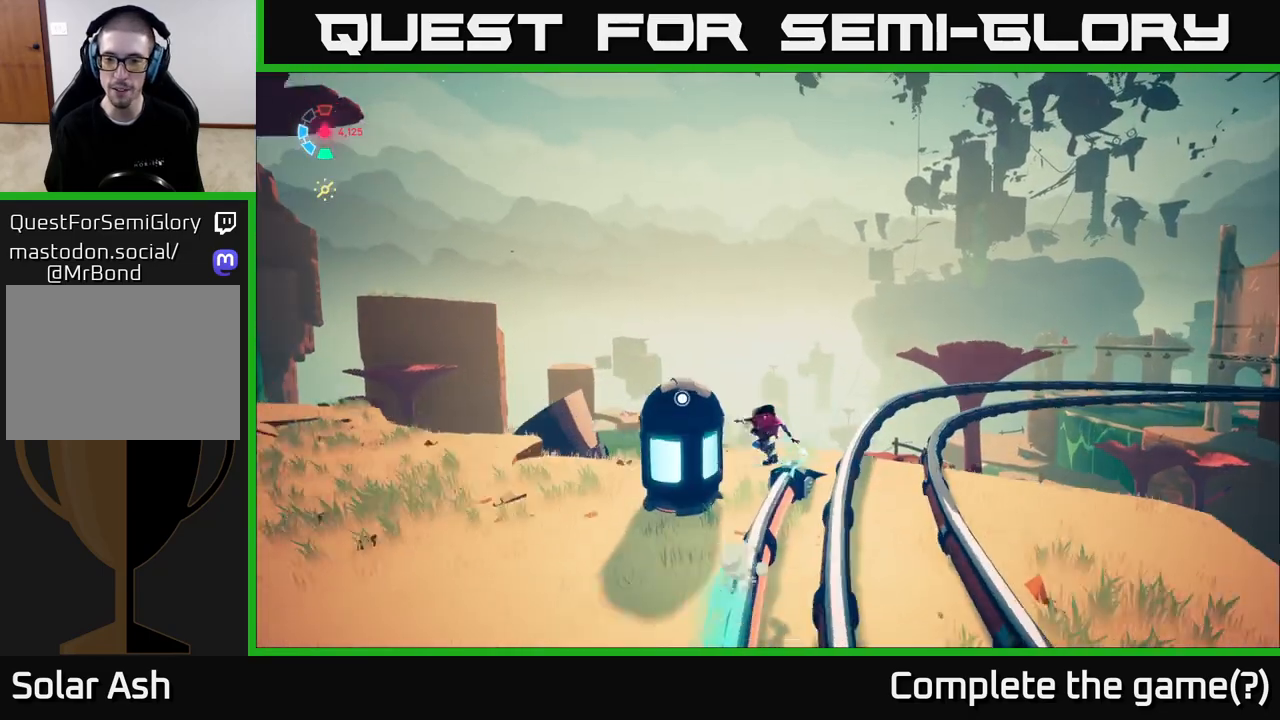
{"buttons": ["L2"], "left_stick": "up-right", "right_stick": "down-right", "events": [[33, "left_stick", "up-right"], [250, "right_stick", "down-right"], [317, "left_stick", "right"], [483, "left_stick", "up-right"]]}
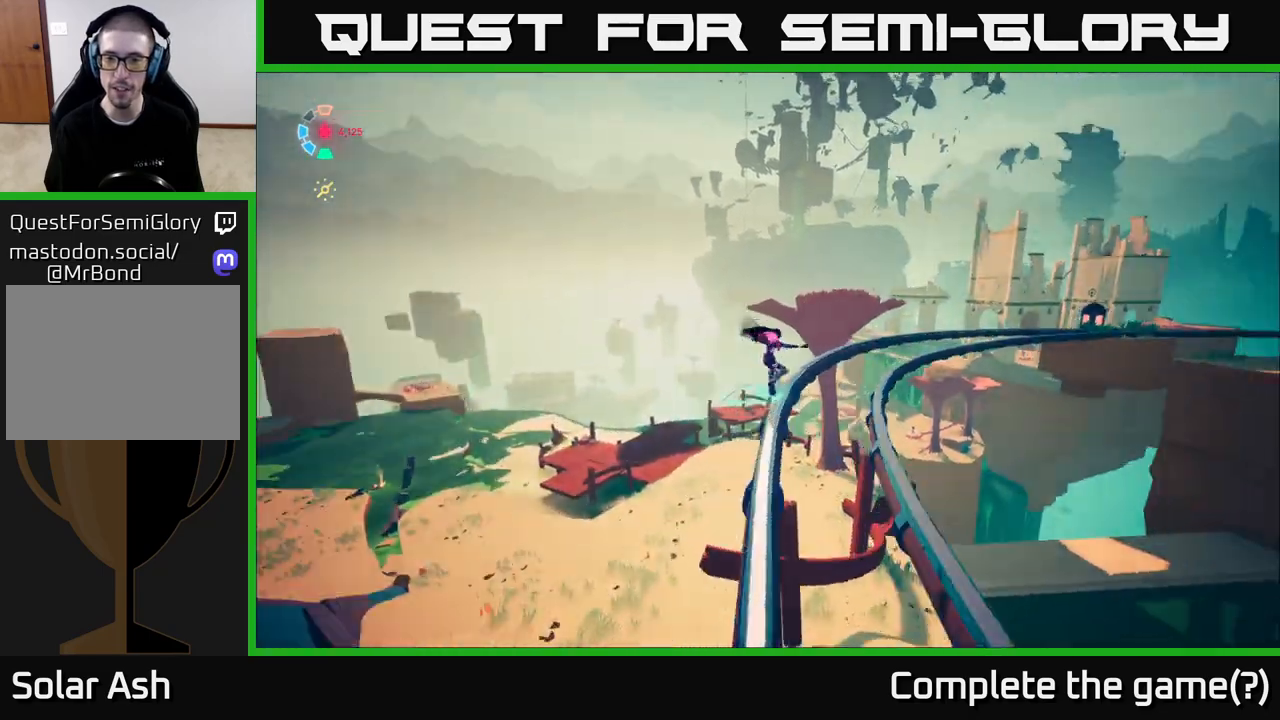
{"buttons": ["L2"], "left_stick": "center", "right_stick": "center", "events": [[117, "left_stick", "up"], [217, "right_stick", "center"], [417, "left_stick", "center"]]}
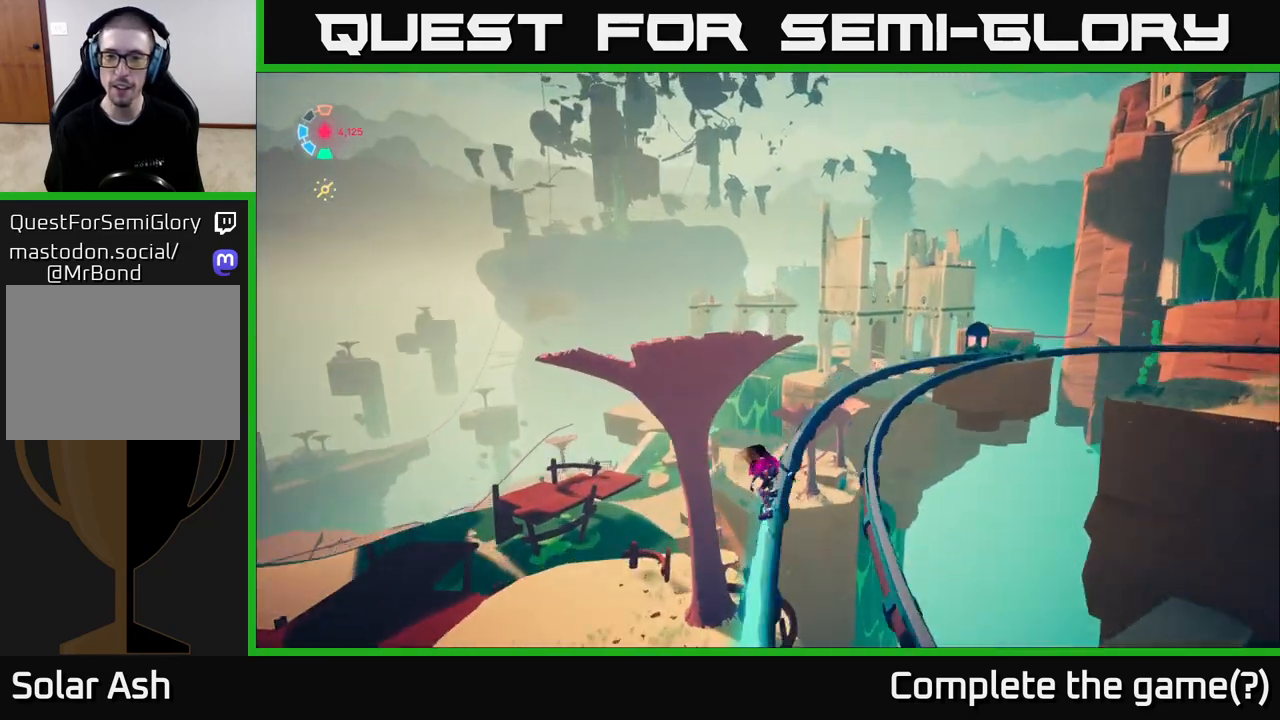
{"buttons": ["L2"], "left_stick": "center", "right_stick": "down-right", "events": [[200, "right_stick", "right"], [467, "right_stick", "down-right"]]}
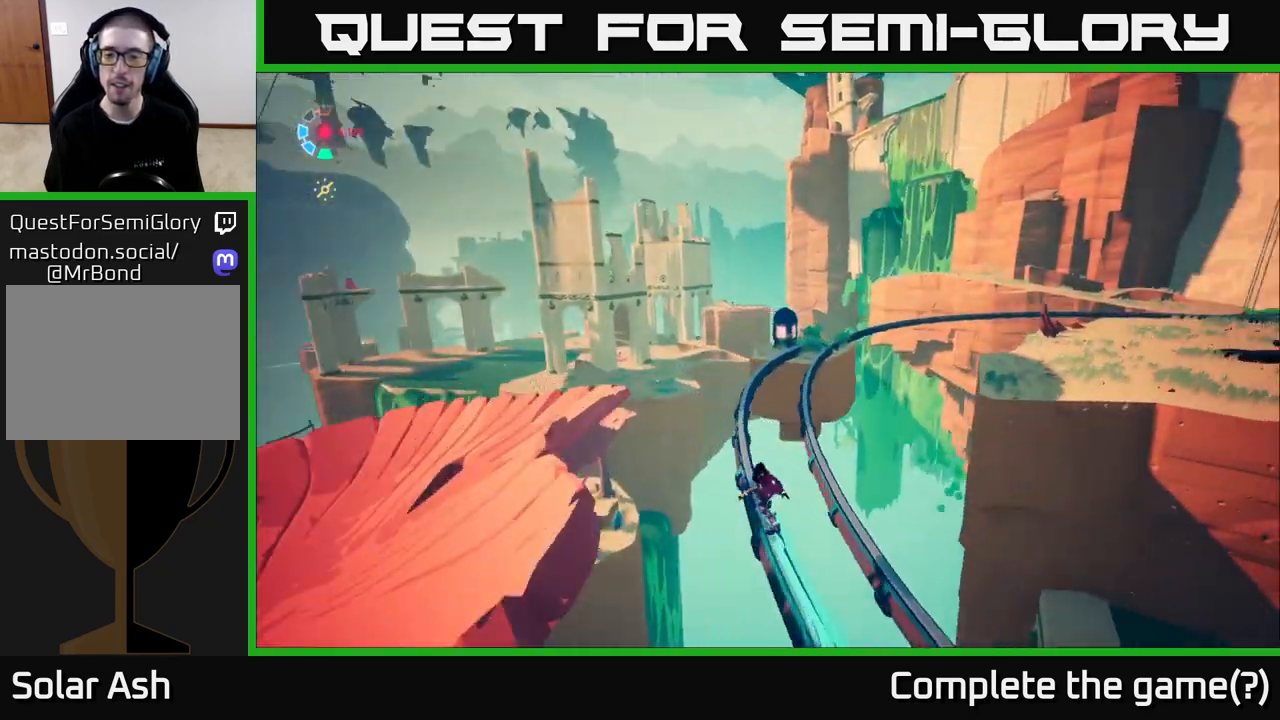
{"buttons": ["L2"], "left_stick": "center", "right_stick": "center", "events": [[450, "right_stick", "center"]]}
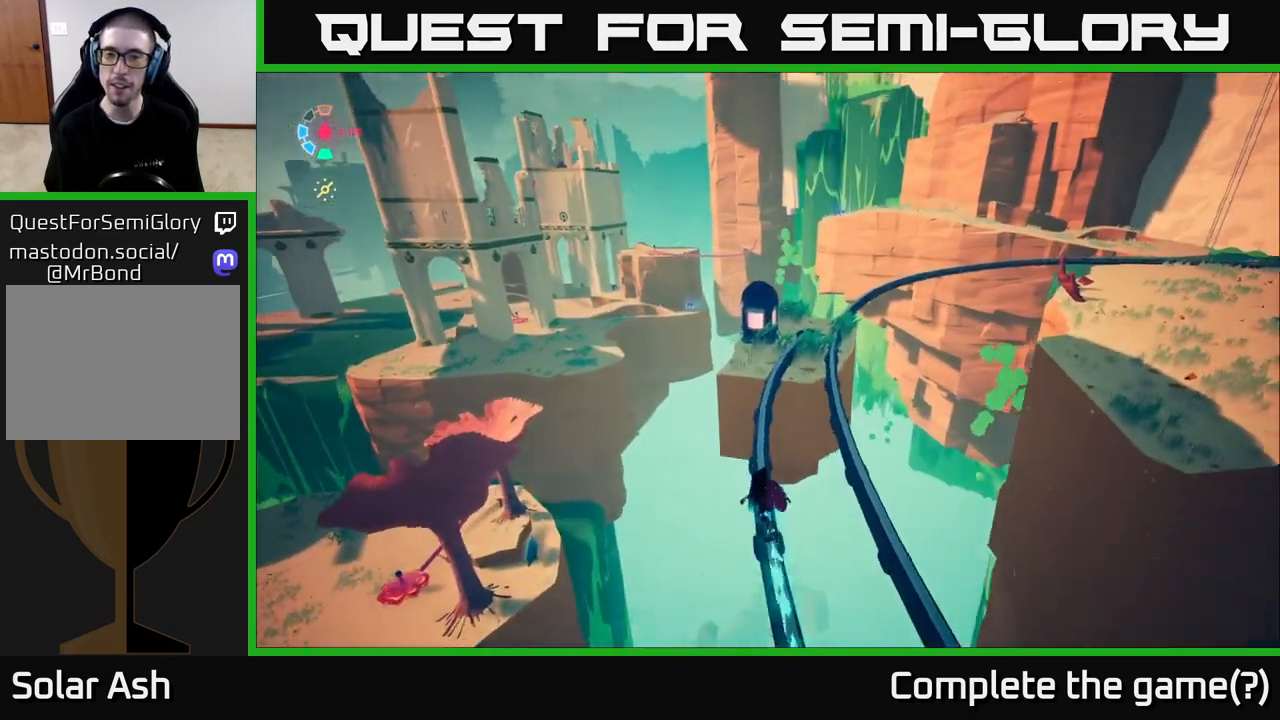
{"buttons": ["L2"], "left_stick": "right", "right_stick": "center", "events": [[317, "X", "down"], [417, "X", "up"], [417, "left_stick", "right"]]}
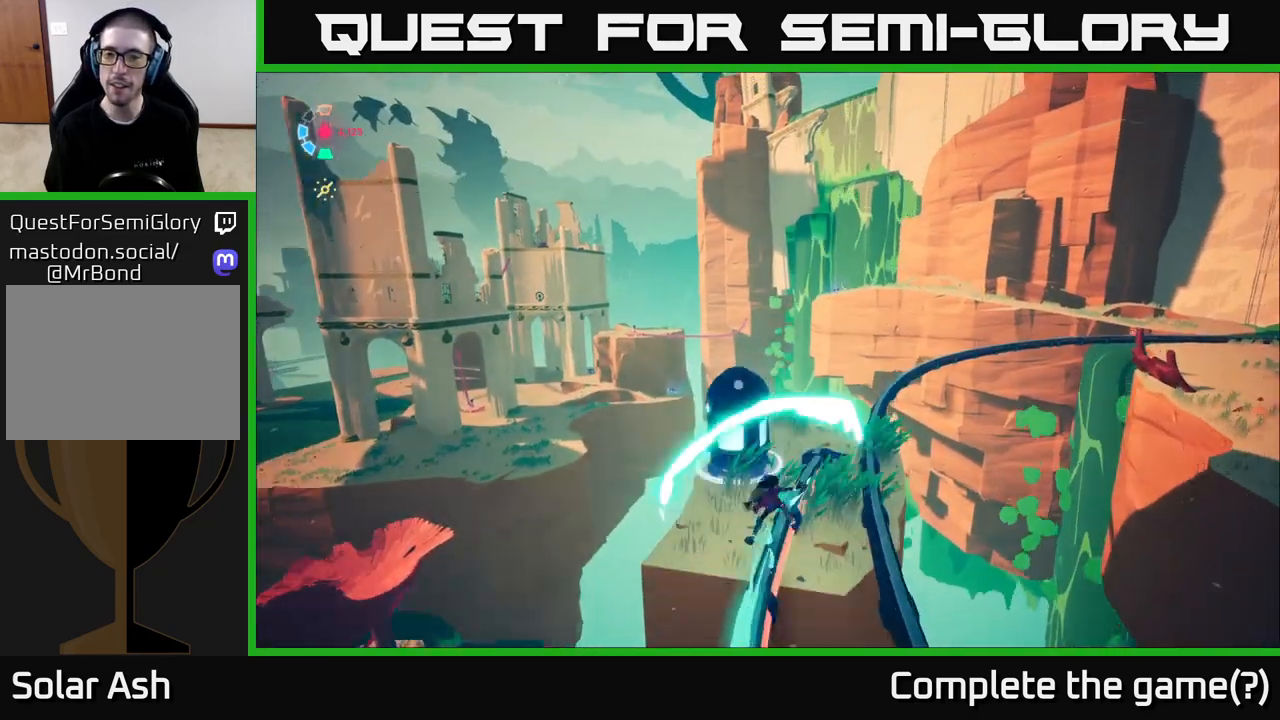
{"buttons": ["L2"], "left_stick": "up-right", "right_stick": "center", "events": [[17, "A", "down"], [100, "A", "up"], [167, "left_stick", "up-right"]]}